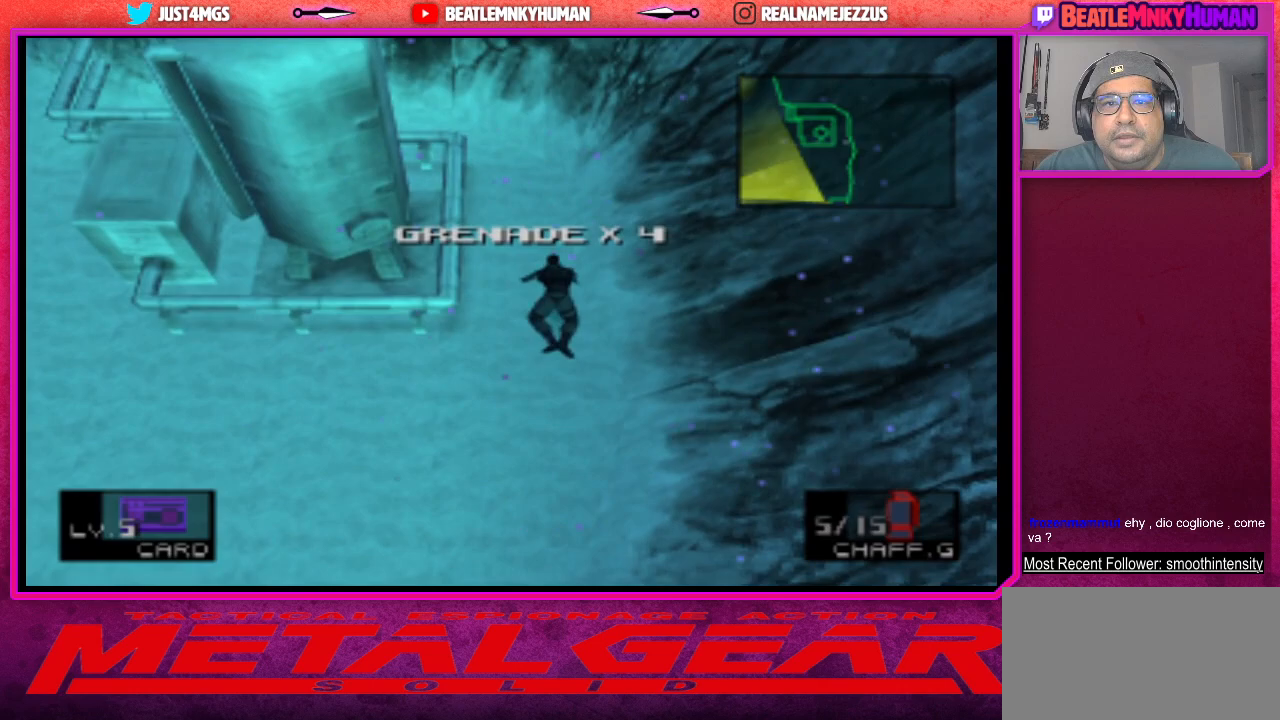
Gameplay with a controller (arcade stick); each line is a JSON object with the inputs held at the frame after it. "events" lists button and stick changes between this image and that frame as [ms after this image, input, new state], when the widget could be followed in between. Not read: L3 R3.
{"buttons": [], "left_stick": "center", "events": [[300, "SQUARE", "down"], [417, "SQUARE", "up"]]}
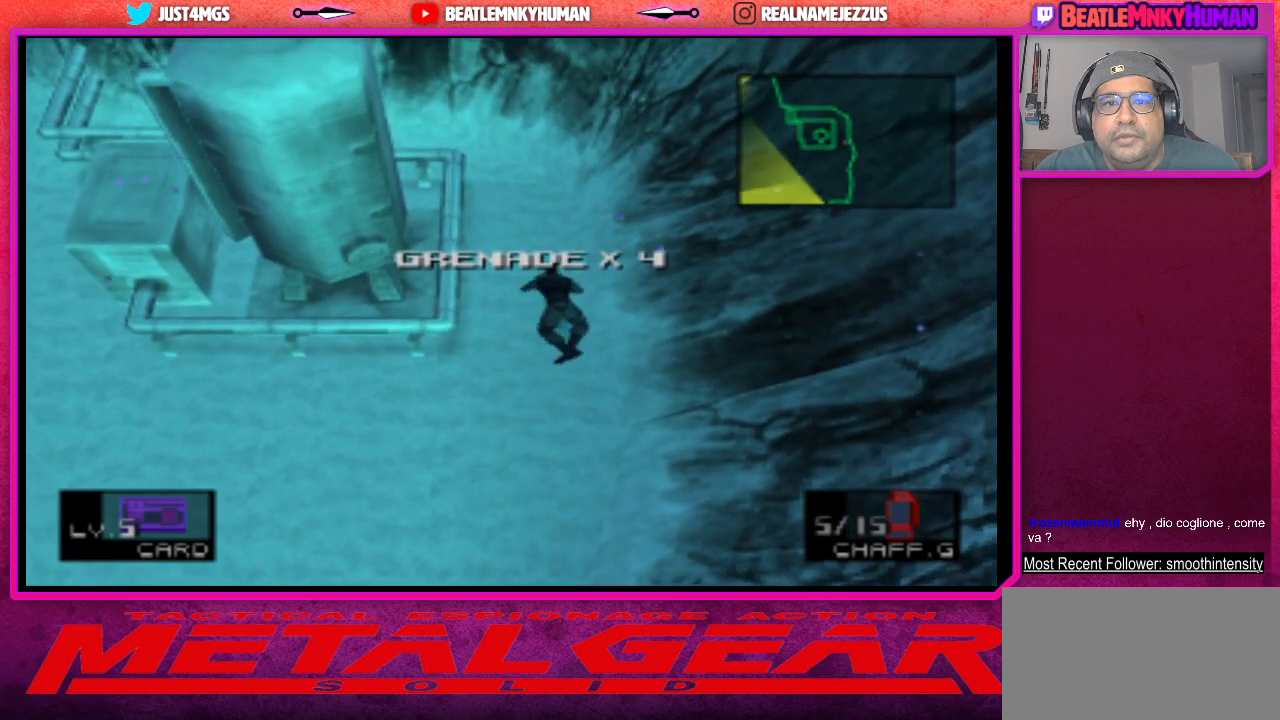
{"buttons": [], "left_stick": "center", "events": [[383, "SQUARE", "down"], [450, "SQUARE", "up"]]}
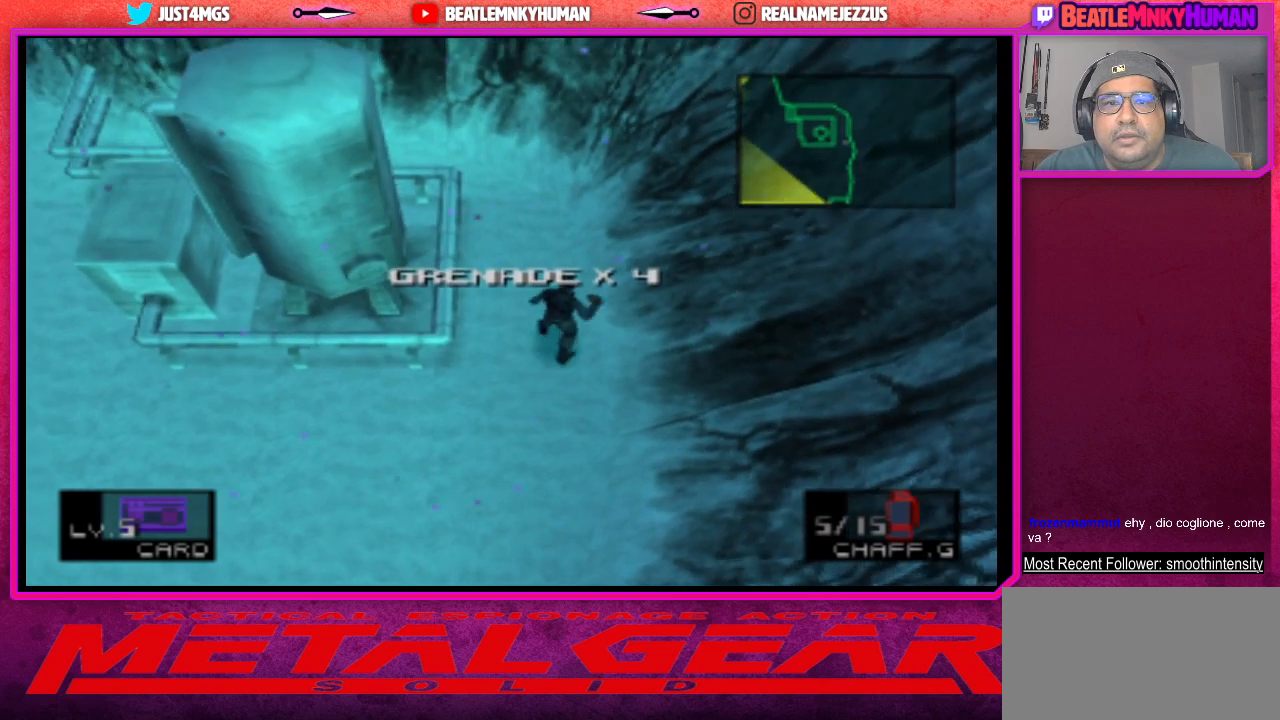
{"buttons": ["SQUARE"], "left_stick": "center", "events": [[450, "SQUARE", "down"]]}
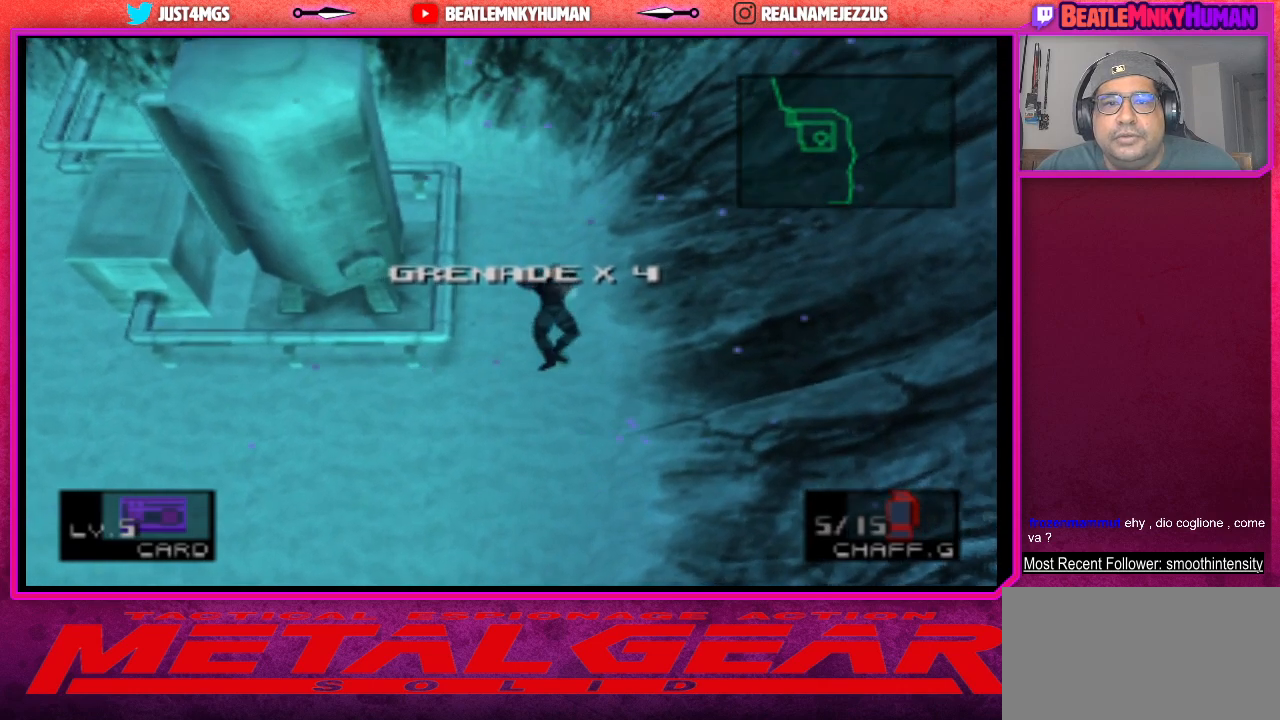
{"buttons": [], "left_stick": "center", "events": [[67, "SQUARE", "up"]]}
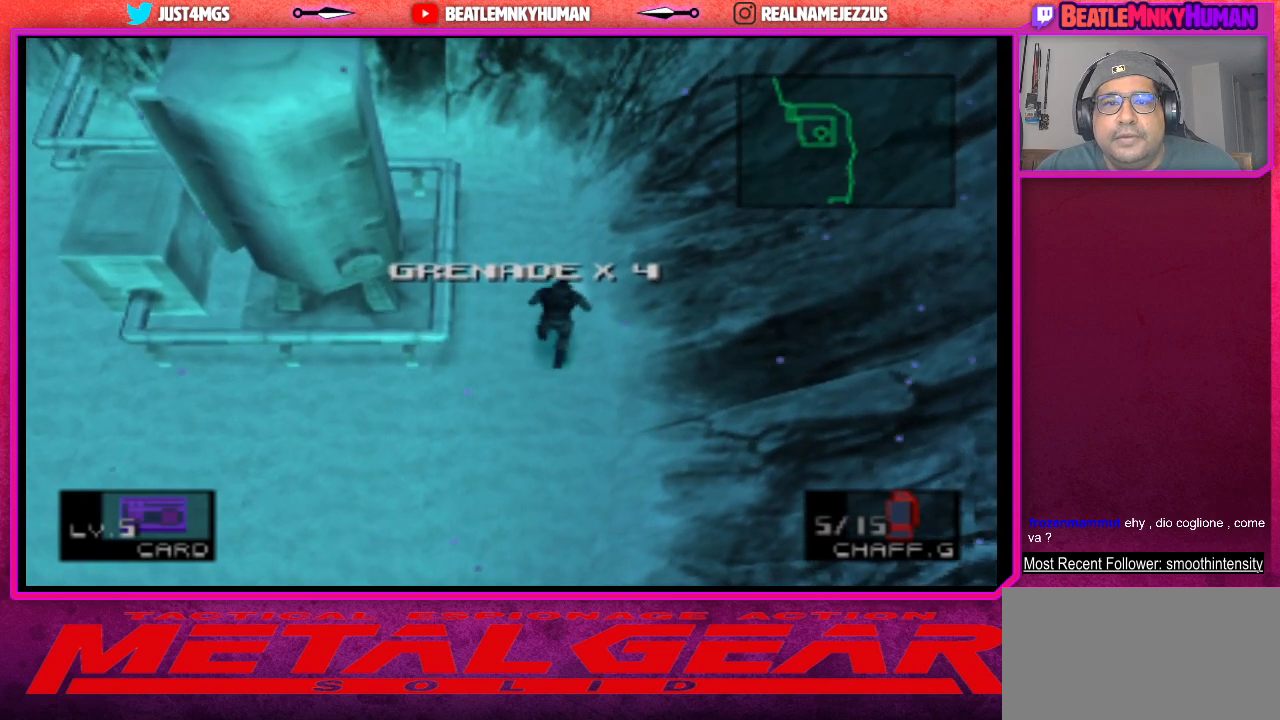
{"buttons": [], "left_stick": "center", "events": []}
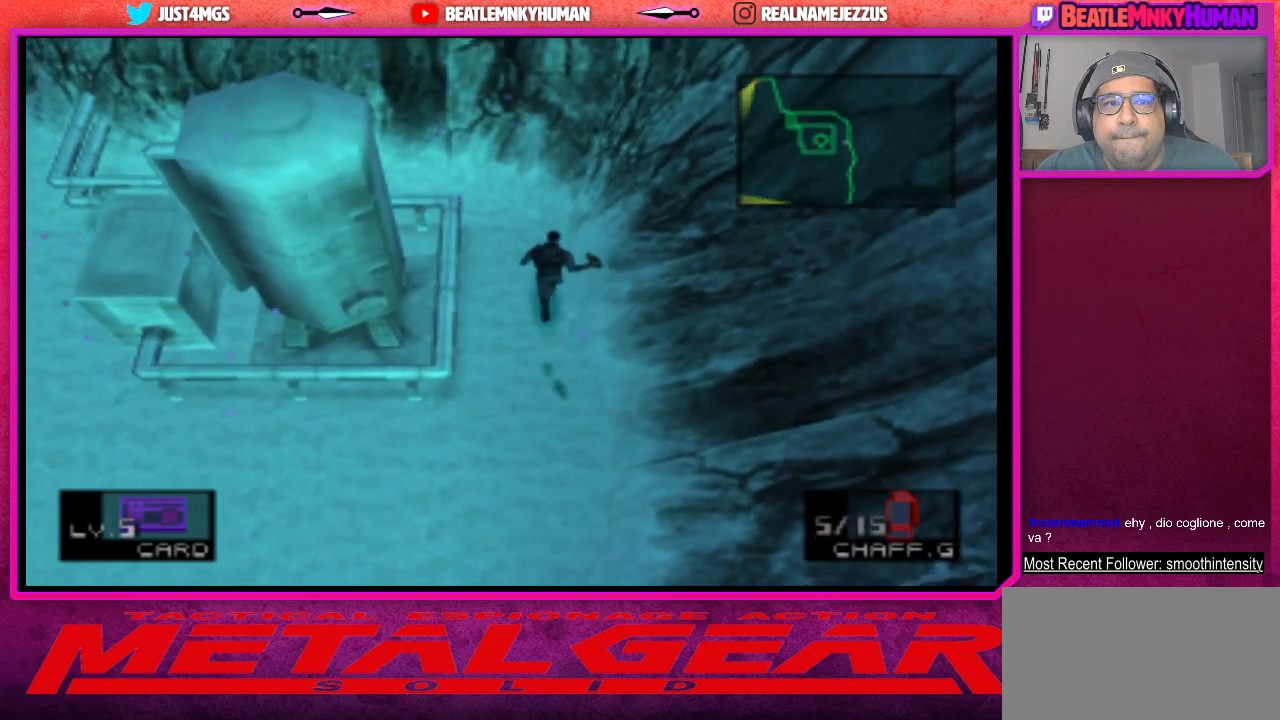
{"buttons": [], "left_stick": "center", "events": []}
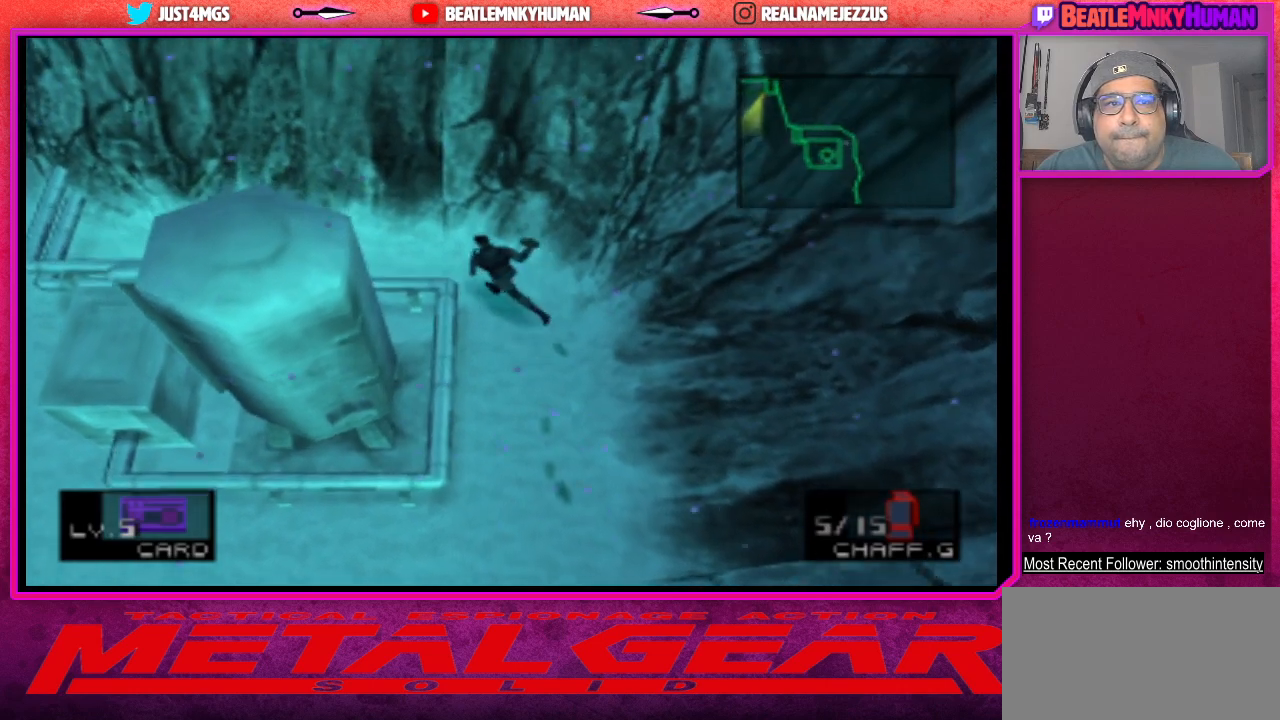
{"buttons": [], "left_stick": "center", "events": []}
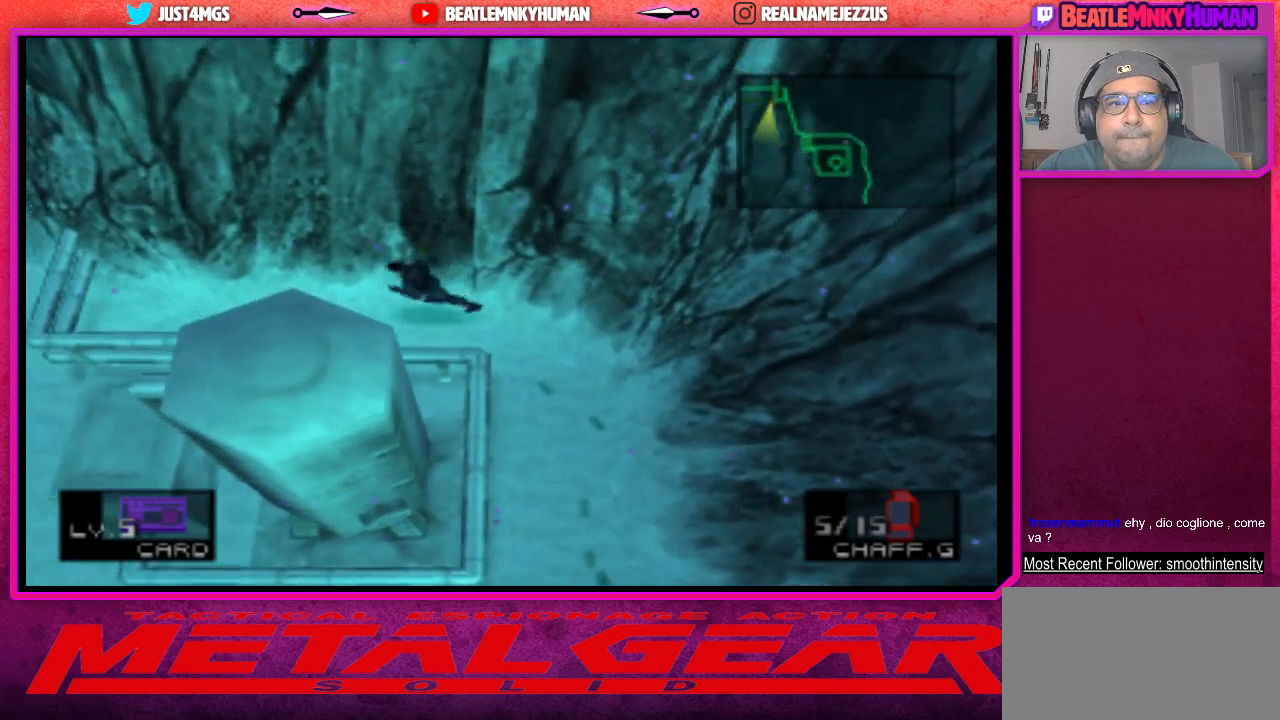
{"buttons": [], "left_stick": "center", "events": []}
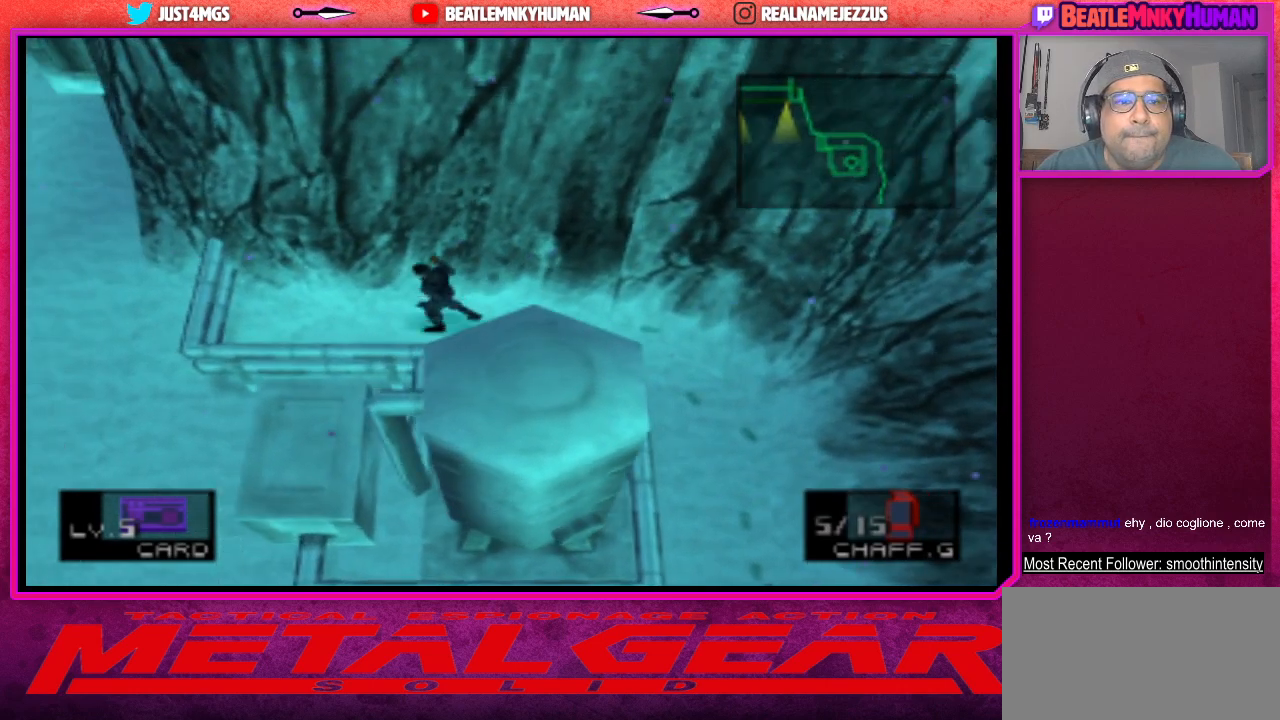
{"buttons": [], "left_stick": "center", "events": []}
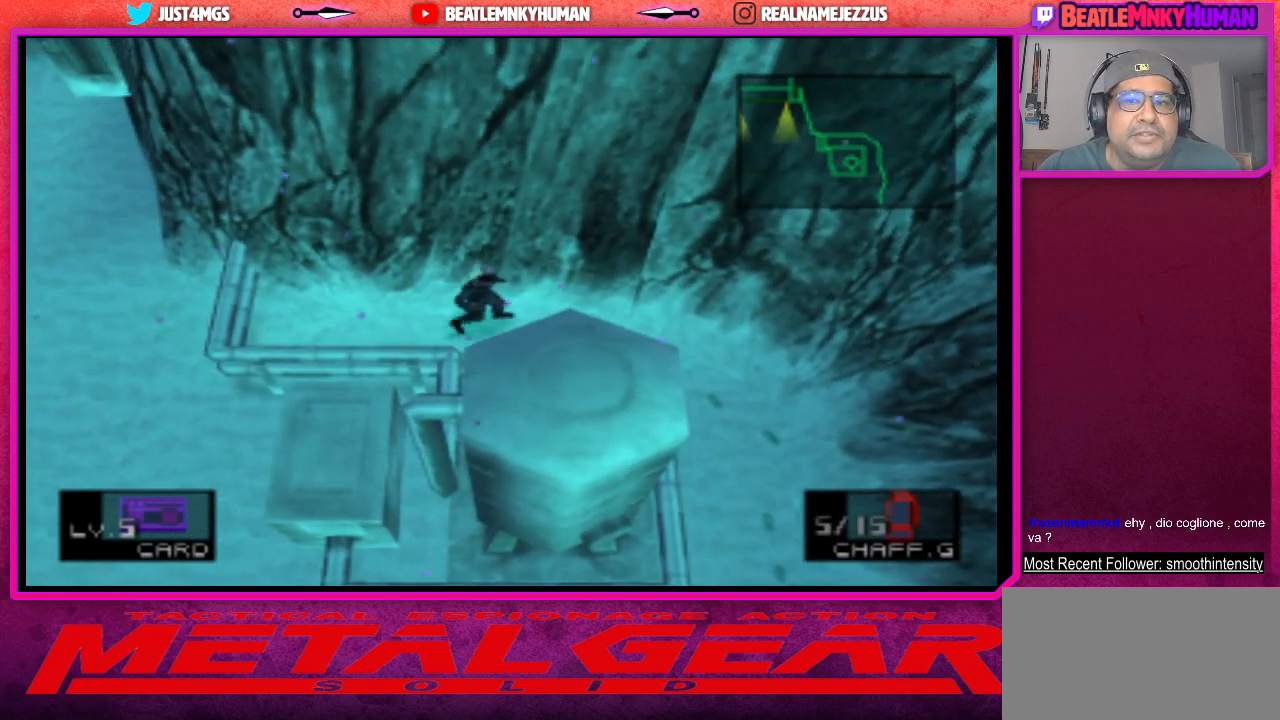
{"buttons": [], "left_stick": "center", "events": []}
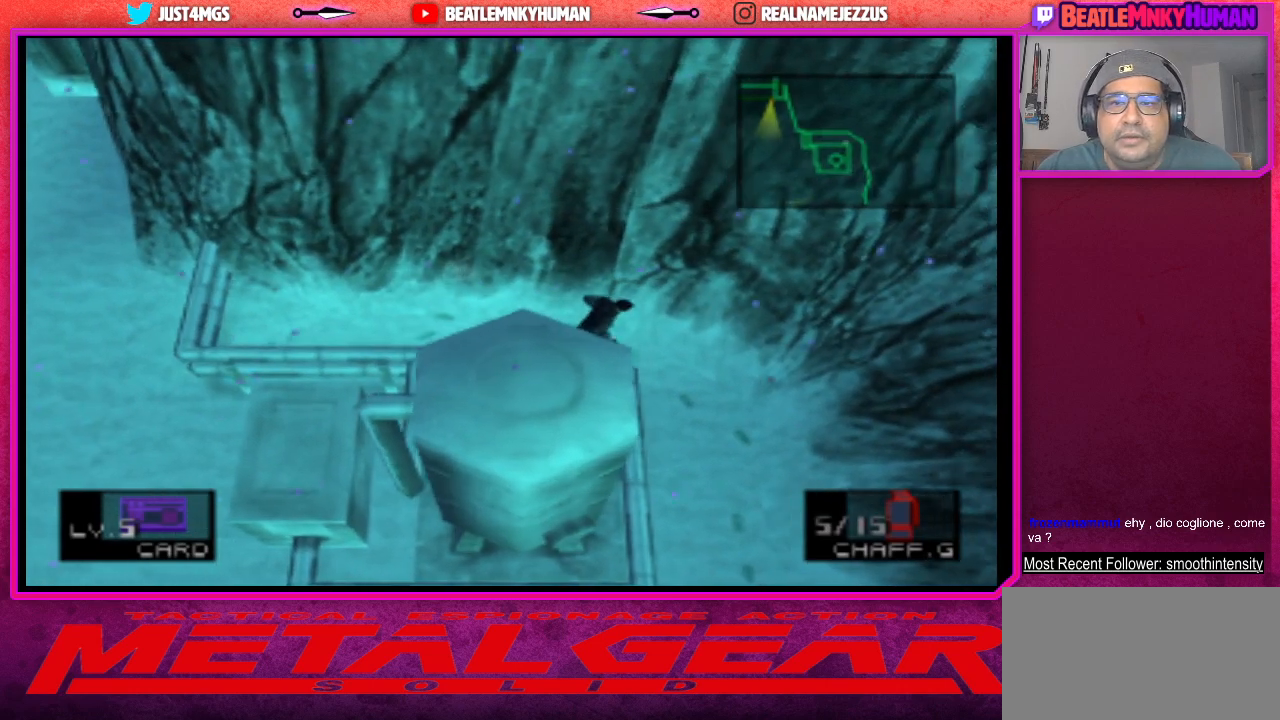
{"buttons": [], "left_stick": "center", "events": [[300, "CIRCLE", "down"], [433, "CIRCLE", "up"]]}
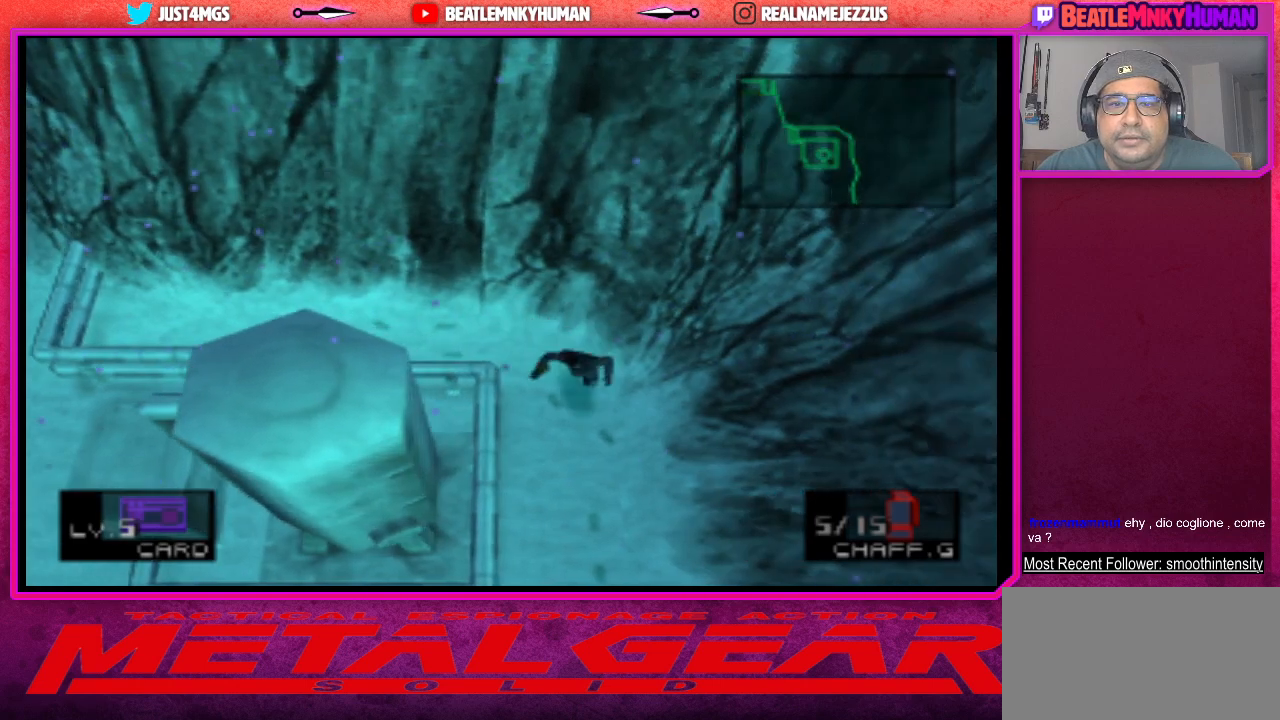
{"buttons": [], "left_stick": "center", "events": []}
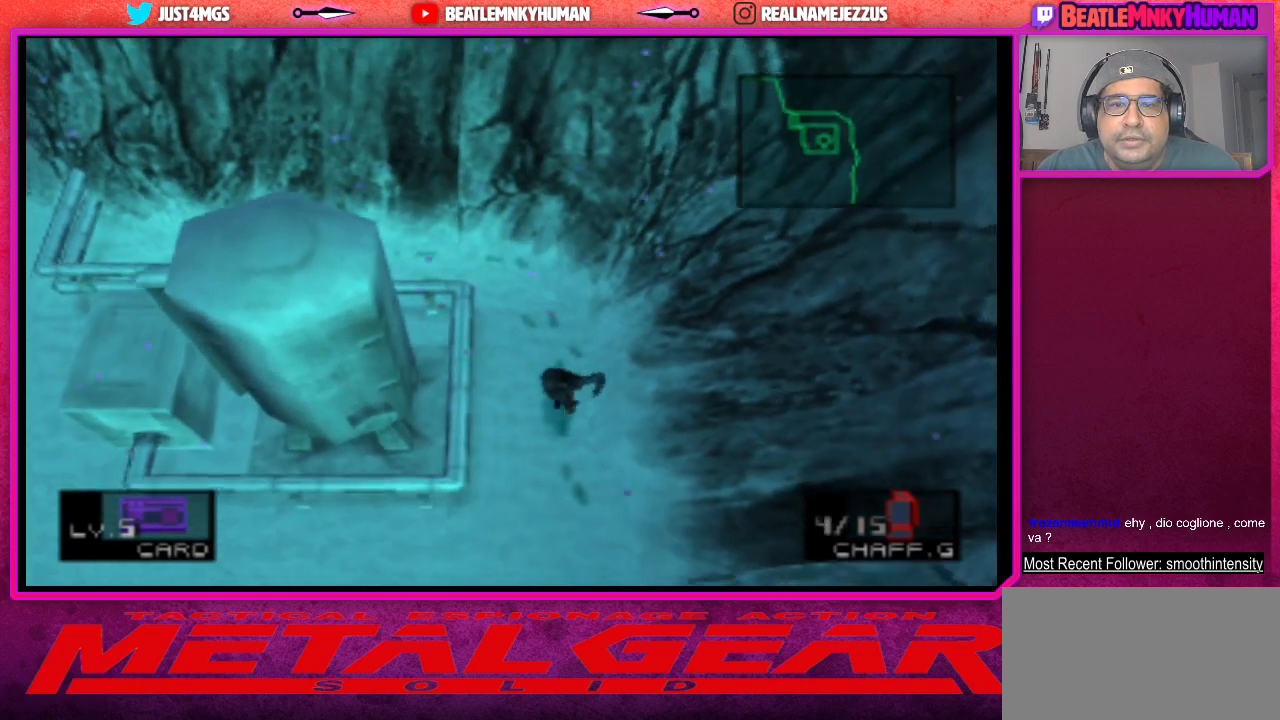
{"buttons": [], "left_stick": "center", "events": []}
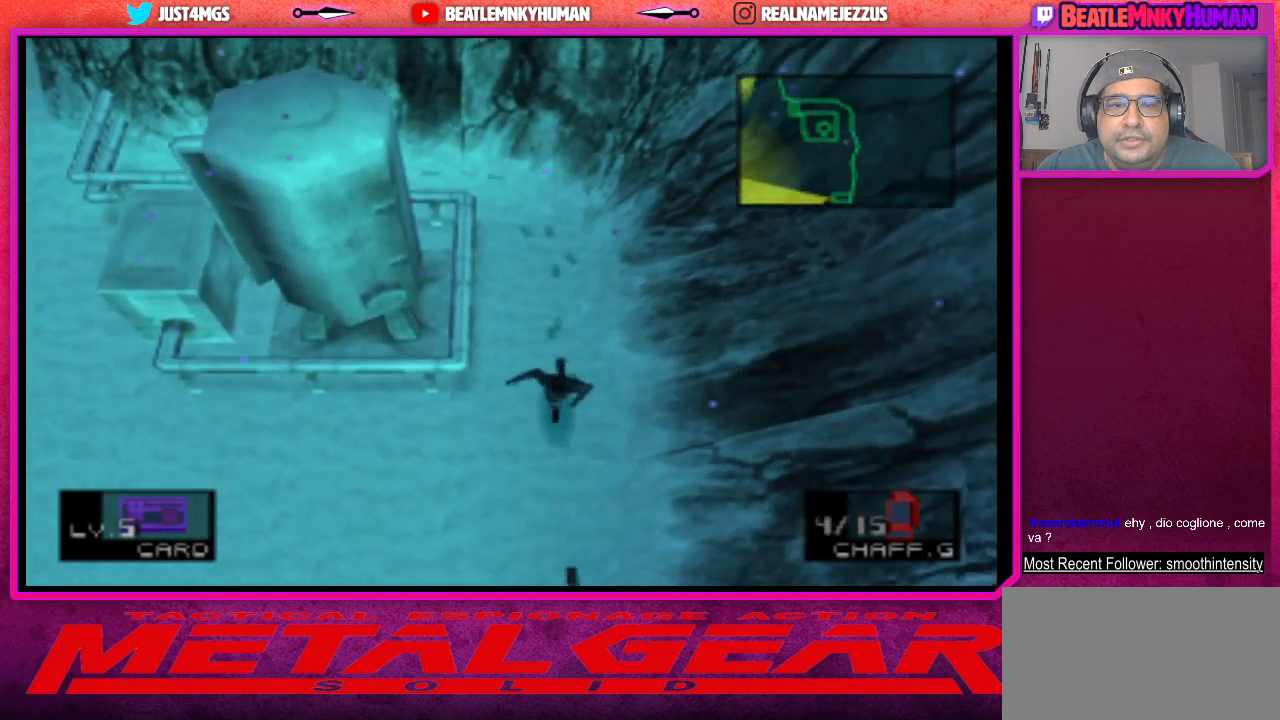
{"buttons": [], "left_stick": "center", "events": [[117, "SQUARE", "down"], [283, "SQUARE", "up"]]}
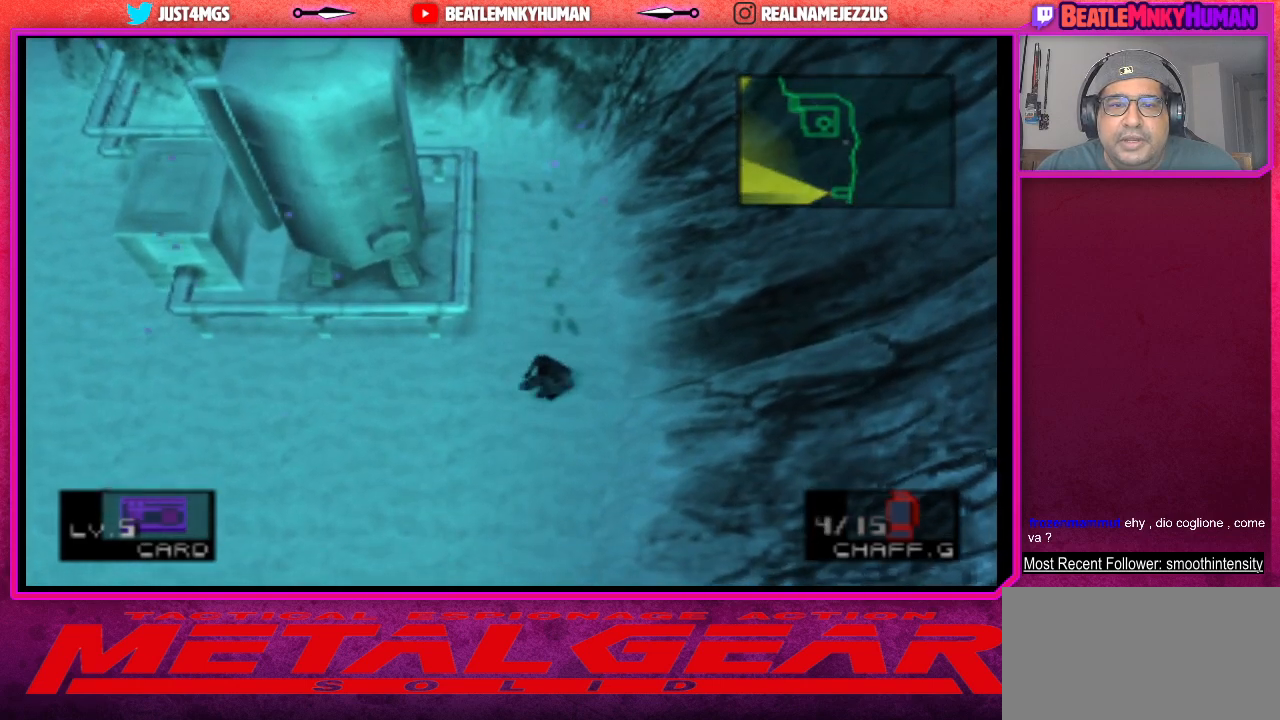
{"buttons": [], "left_stick": "center", "events": []}
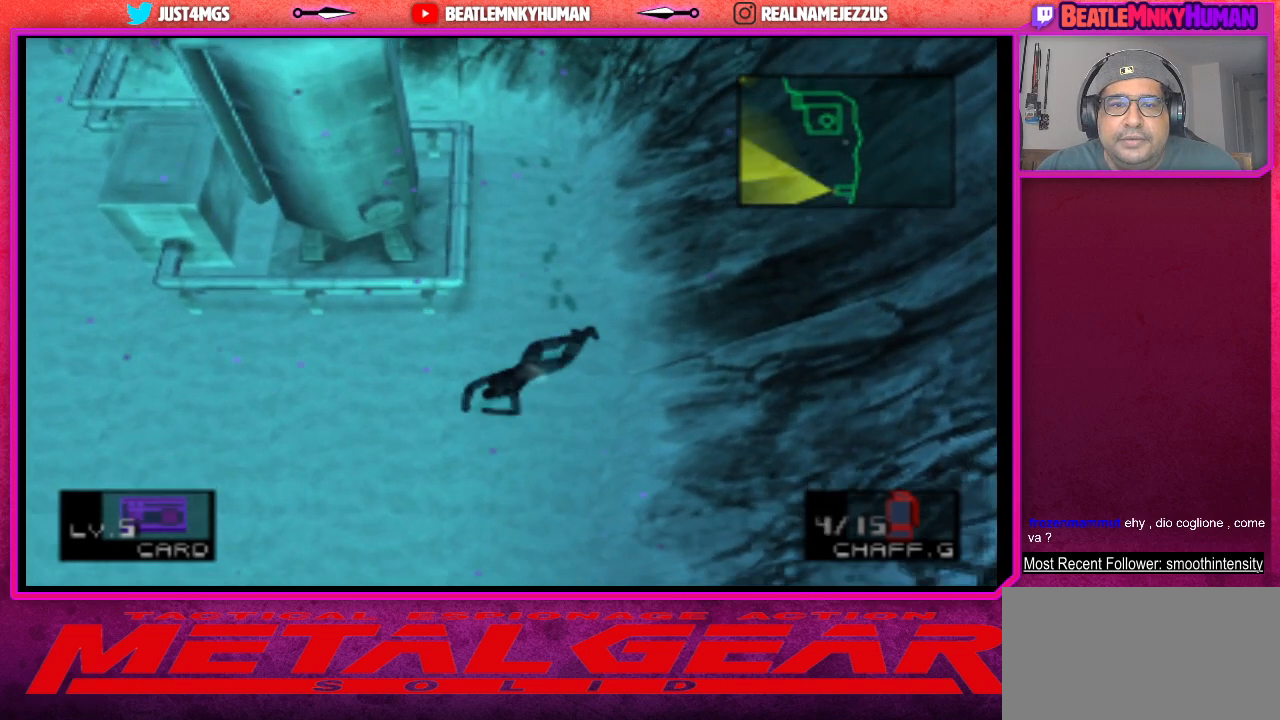
{"buttons": [], "left_stick": "center", "events": []}
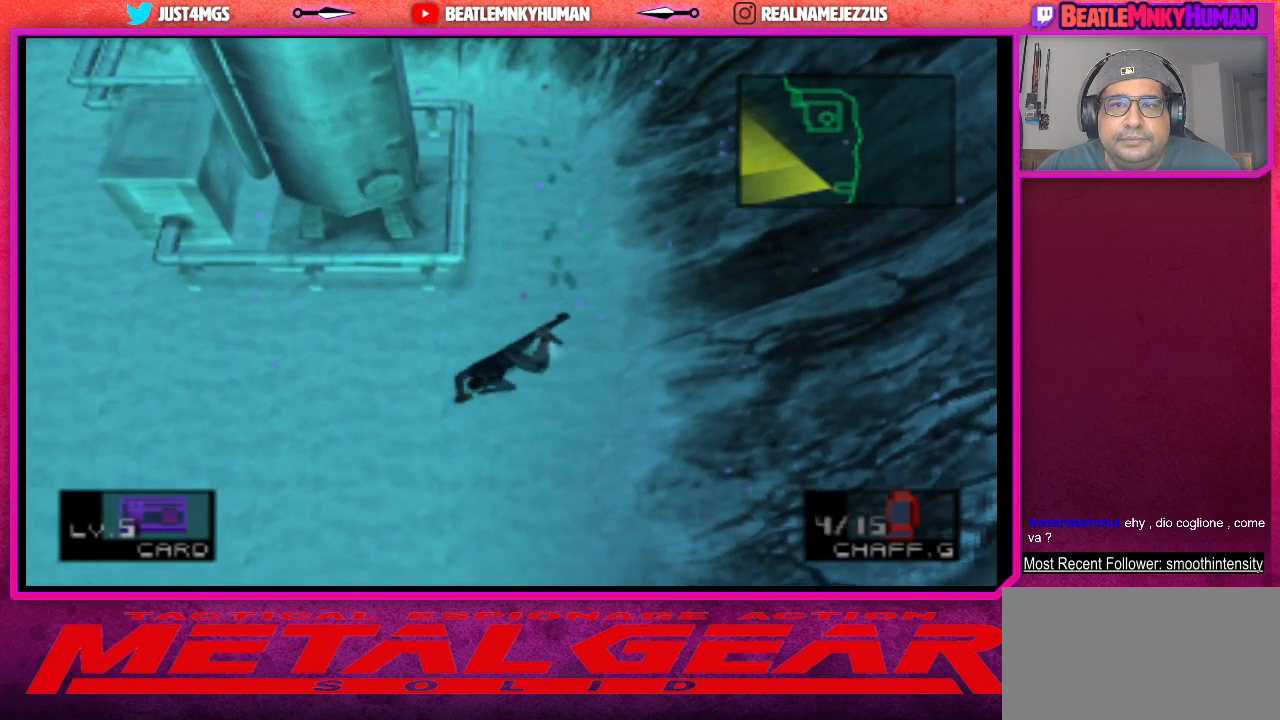
{"buttons": [], "left_stick": "center", "events": []}
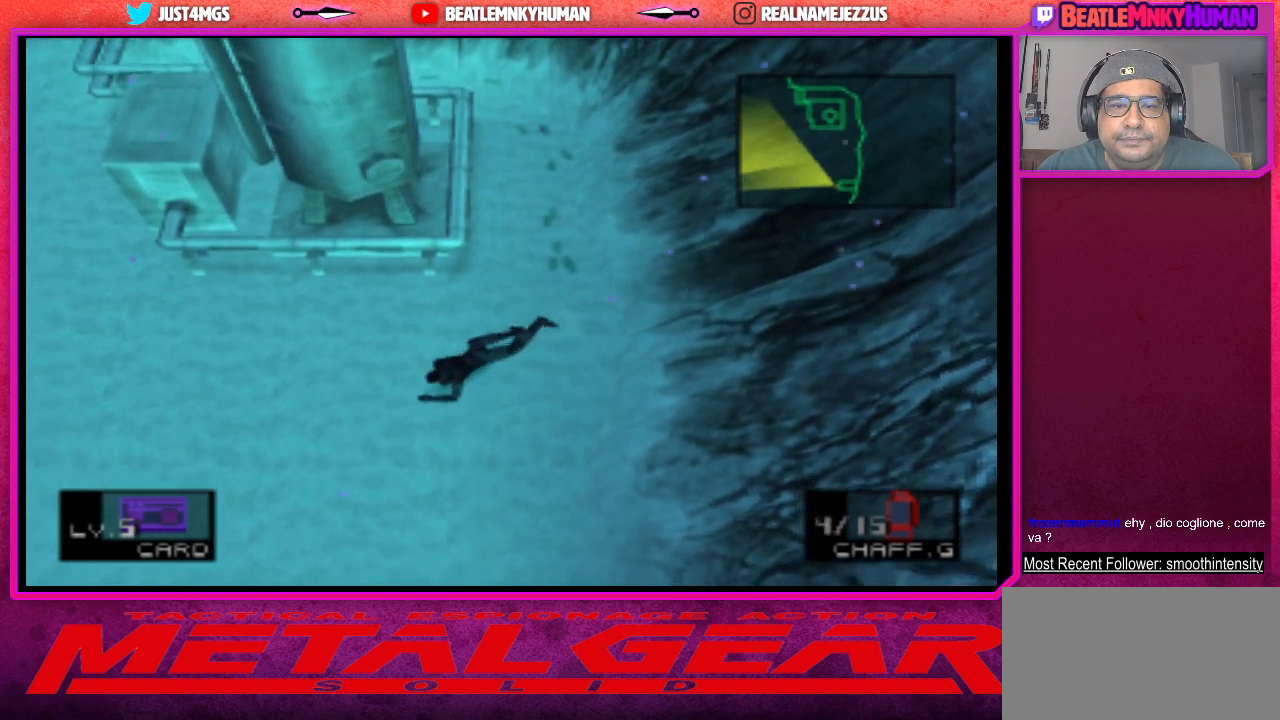
{"buttons": [], "left_stick": "center", "events": []}
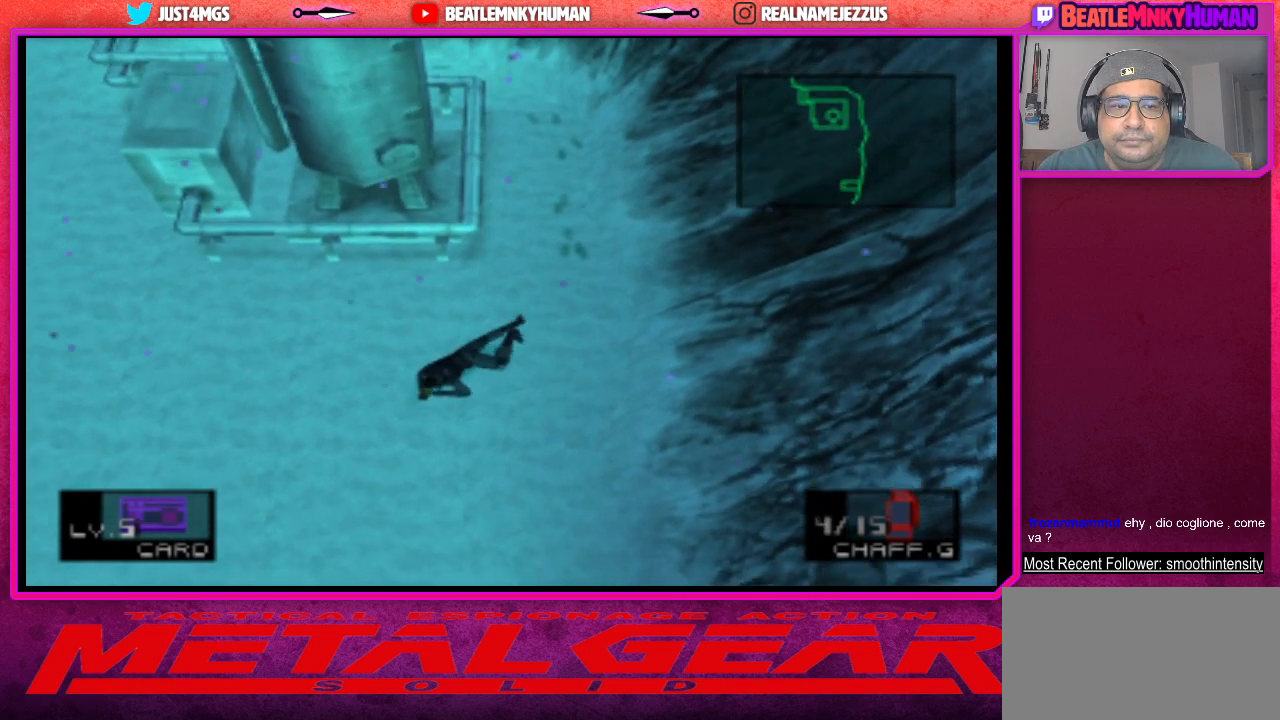
{"buttons": [], "left_stick": "center", "events": []}
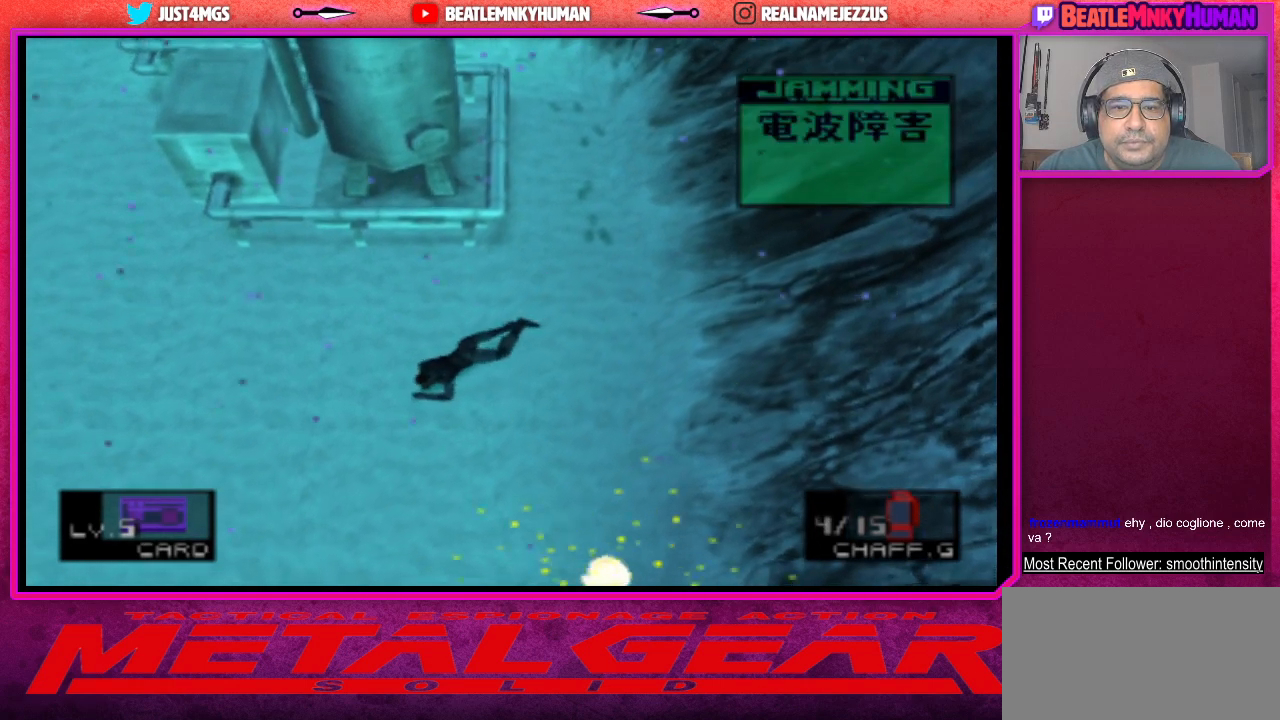
{"buttons": ["SQUARE"], "left_stick": "center", "events": [[467, "SQUARE", "down"]]}
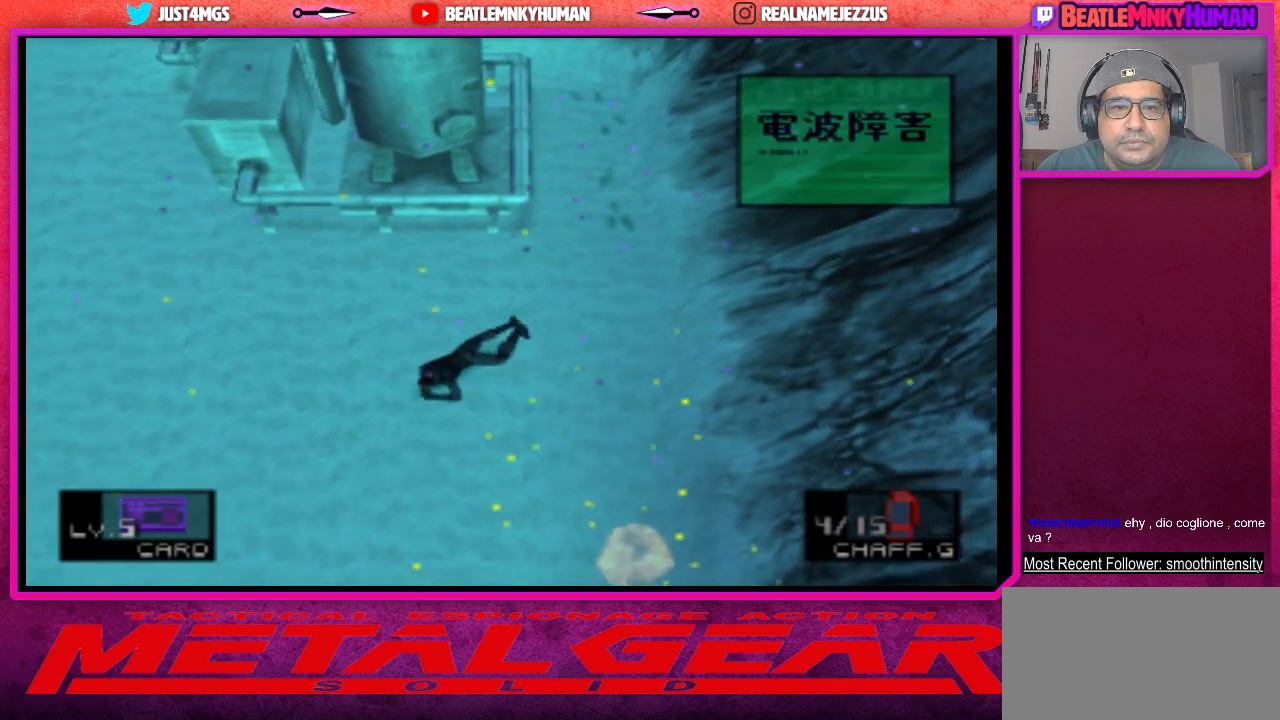
{"buttons": ["SQUARE"], "left_stick": "center", "events": []}
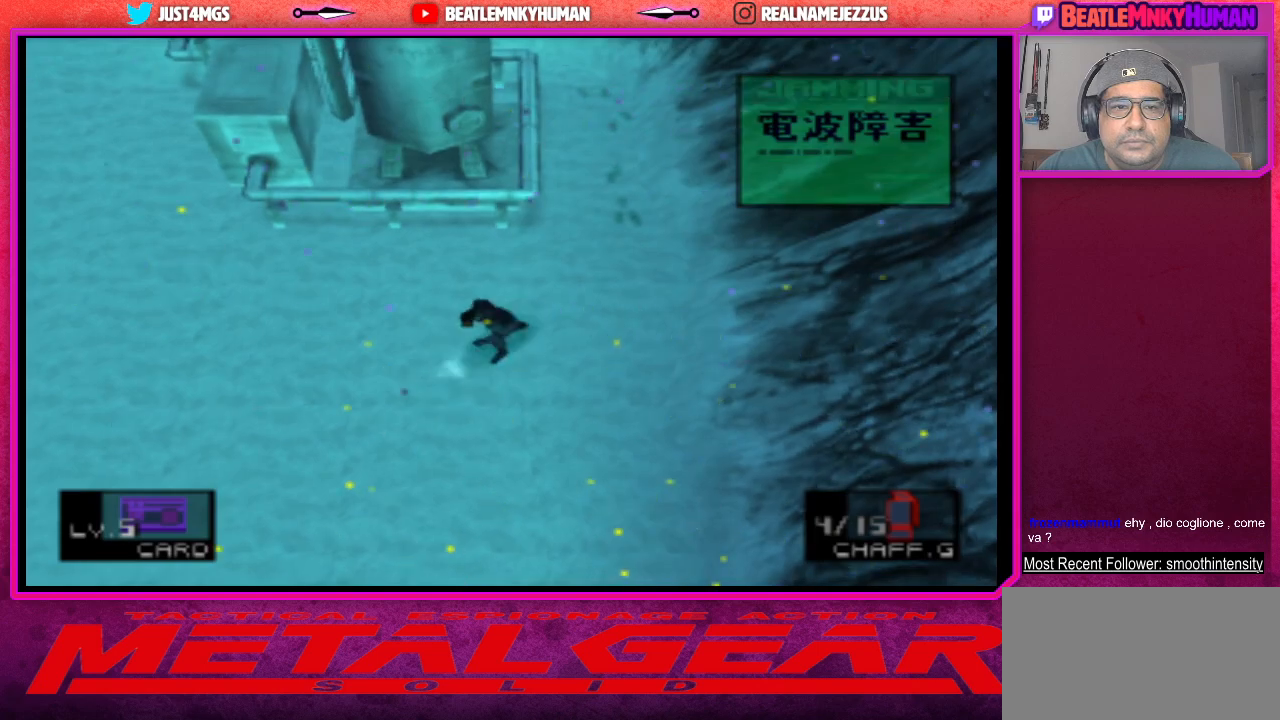
{"buttons": [], "left_stick": "center", "events": [[17, "SQUARE", "up"]]}